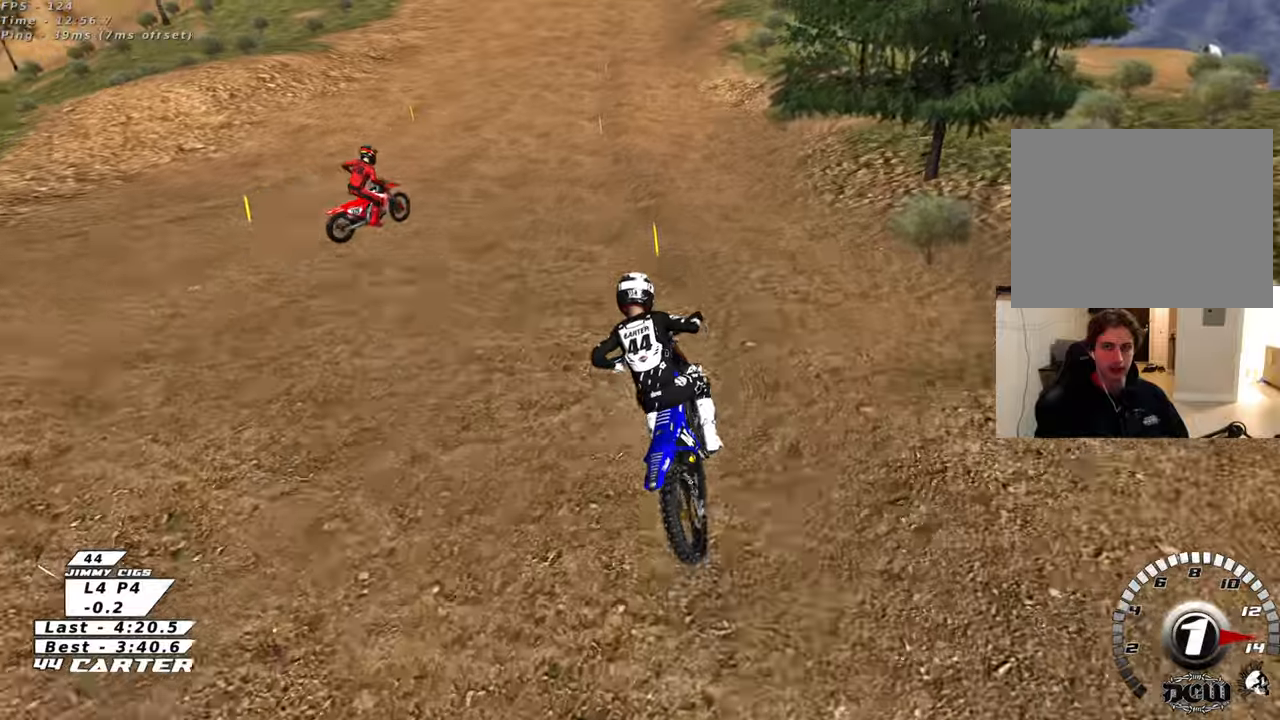
Gameplay with a controller (Xbox layout); each line is a JSON object with the inputs held at the frame after it. "events" lists button and stick changes between this image and that frame as [ms after this image, input, new state], when the widget could be followed in between.
{"buttons": ["R2", "R3"], "left_stick": "up", "right_stick": "down-left", "events": []}
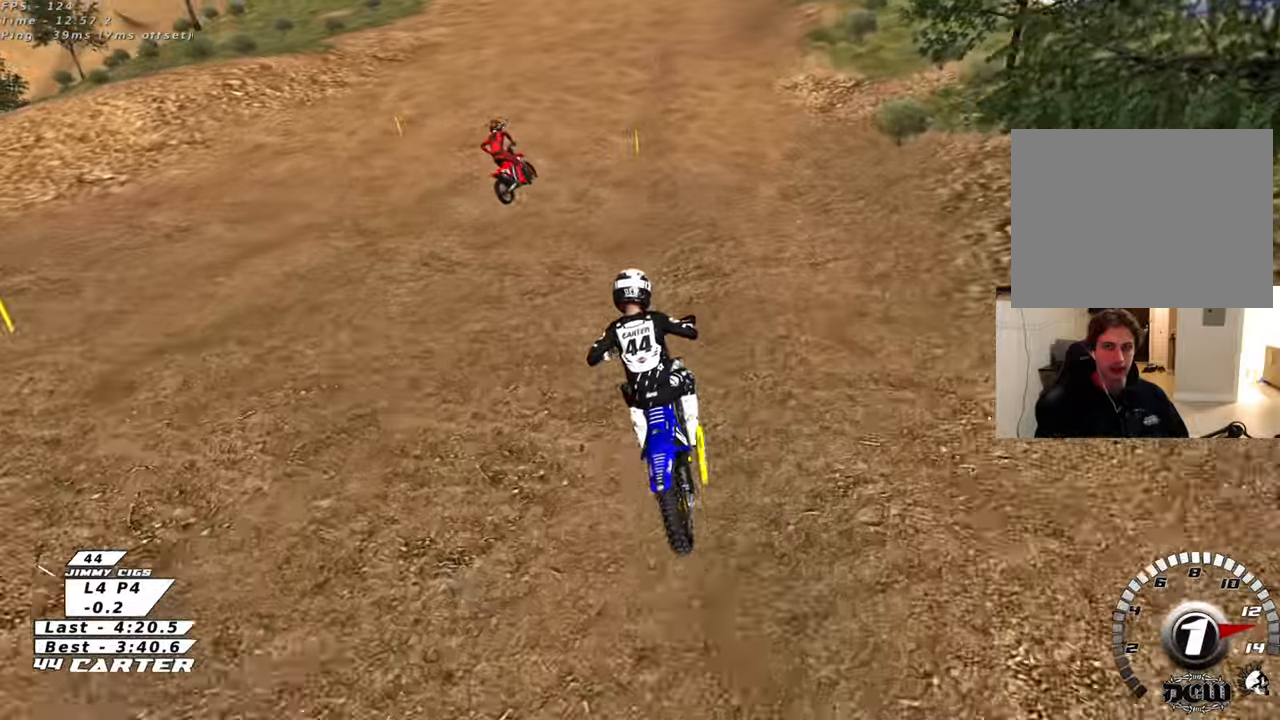
{"buttons": ["R2"], "left_stick": "center", "right_stick": "center", "events": [[100, "R3", "up"], [217, "right_stick", "center"], [383, "A", "down"], [450, "left_stick", "center"], [500, "A", "up"]]}
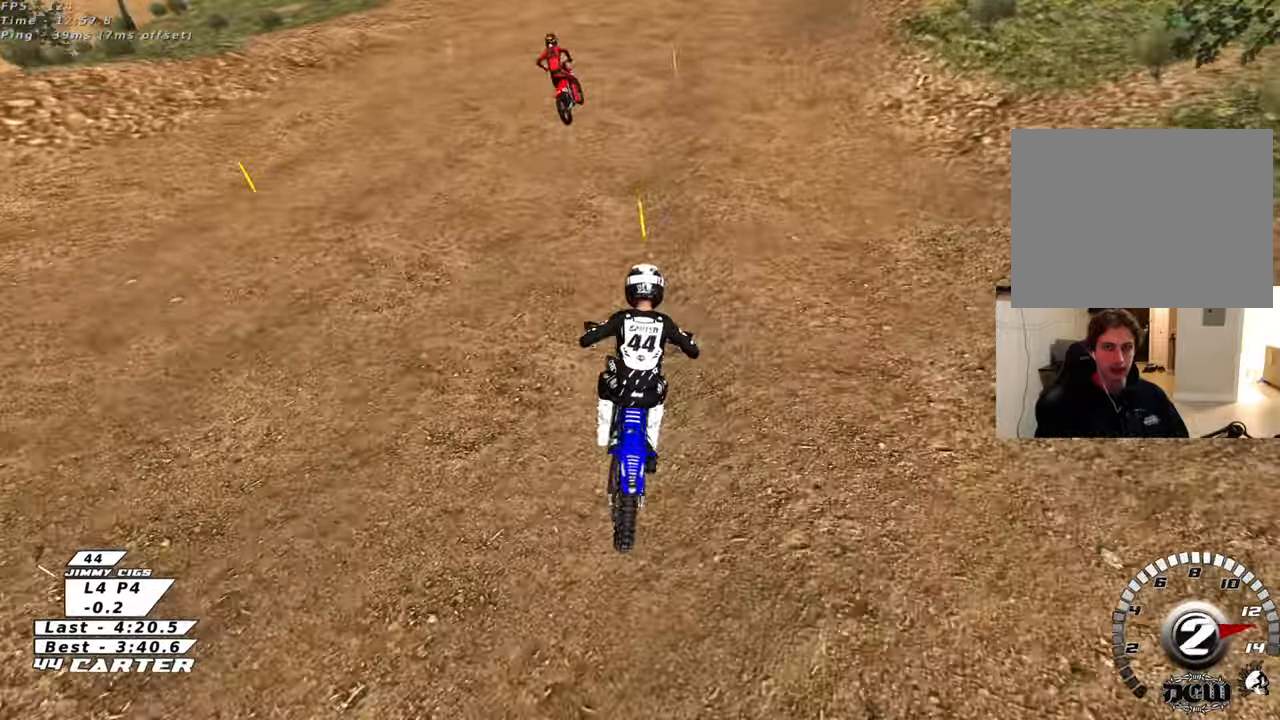
{"buttons": ["R2"], "left_stick": "center", "right_stick": "center", "events": [[167, "left_stick", "down"], [317, "left_stick", "center"]]}
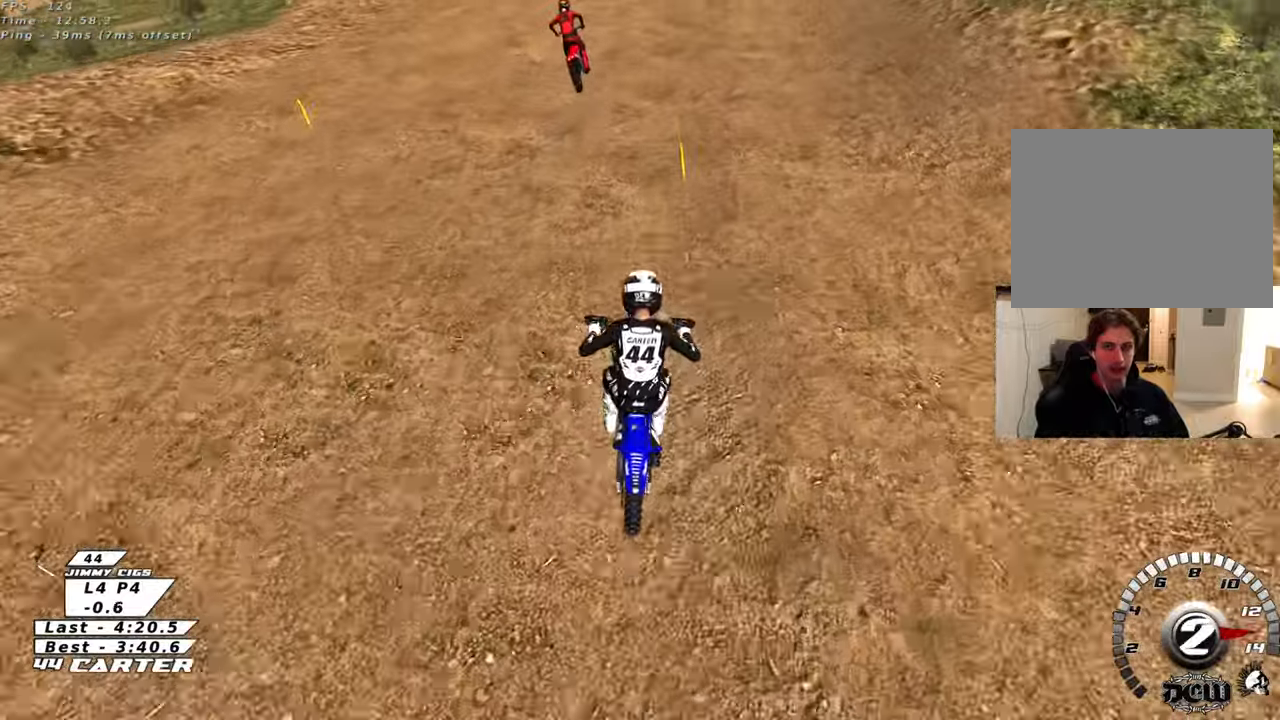
{"buttons": ["R2"], "left_stick": "center", "right_stick": "center", "events": [[50, "left_stick", "down"], [167, "left_stick", "center"]]}
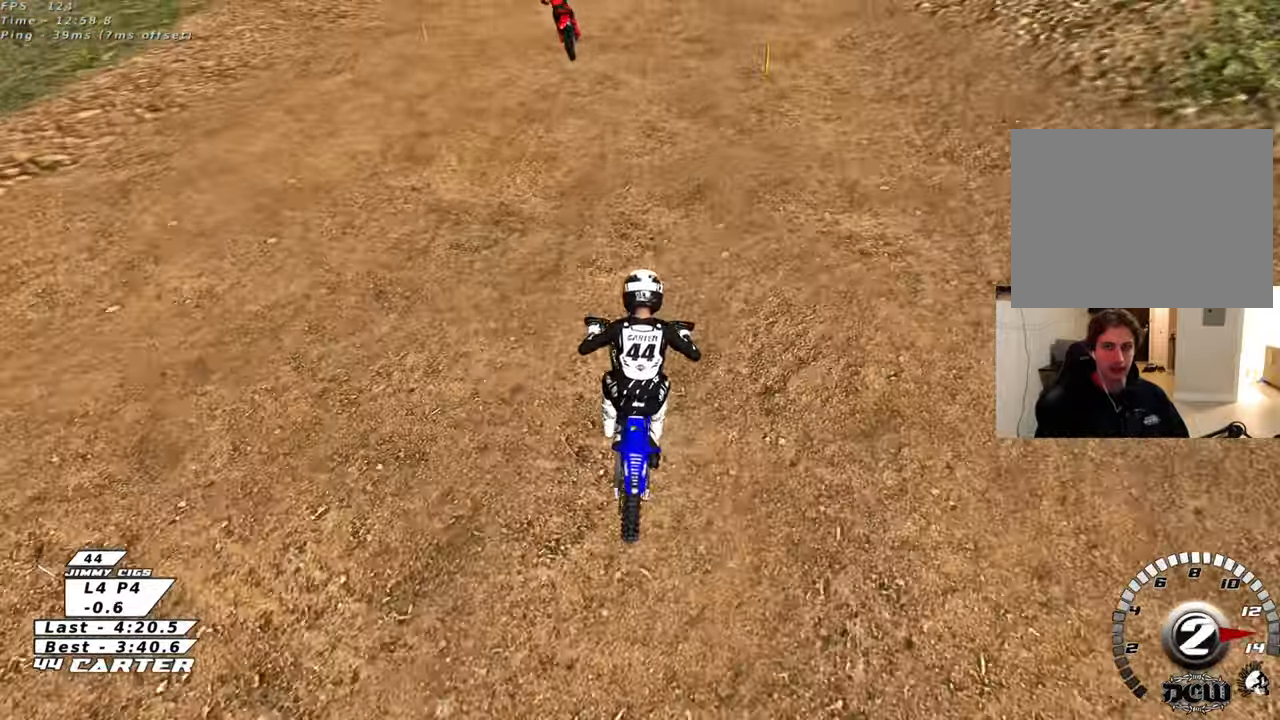
{"buttons": ["A", "R2"], "left_stick": "center", "right_stick": "center", "events": [[83, "left_stick", "left"], [233, "left_stick", "center"], [467, "A", "down"]]}
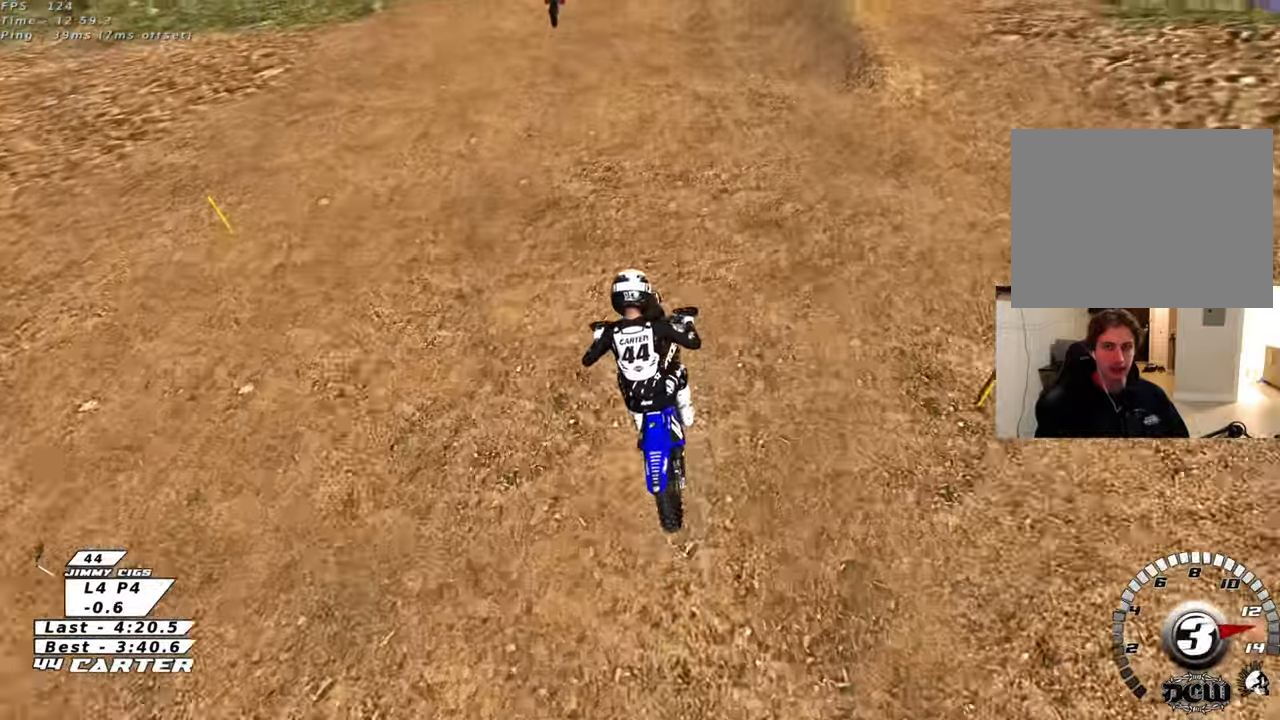
{"buttons": ["R2"], "left_stick": "center", "right_stick": "center", "events": [[117, "A", "up"]]}
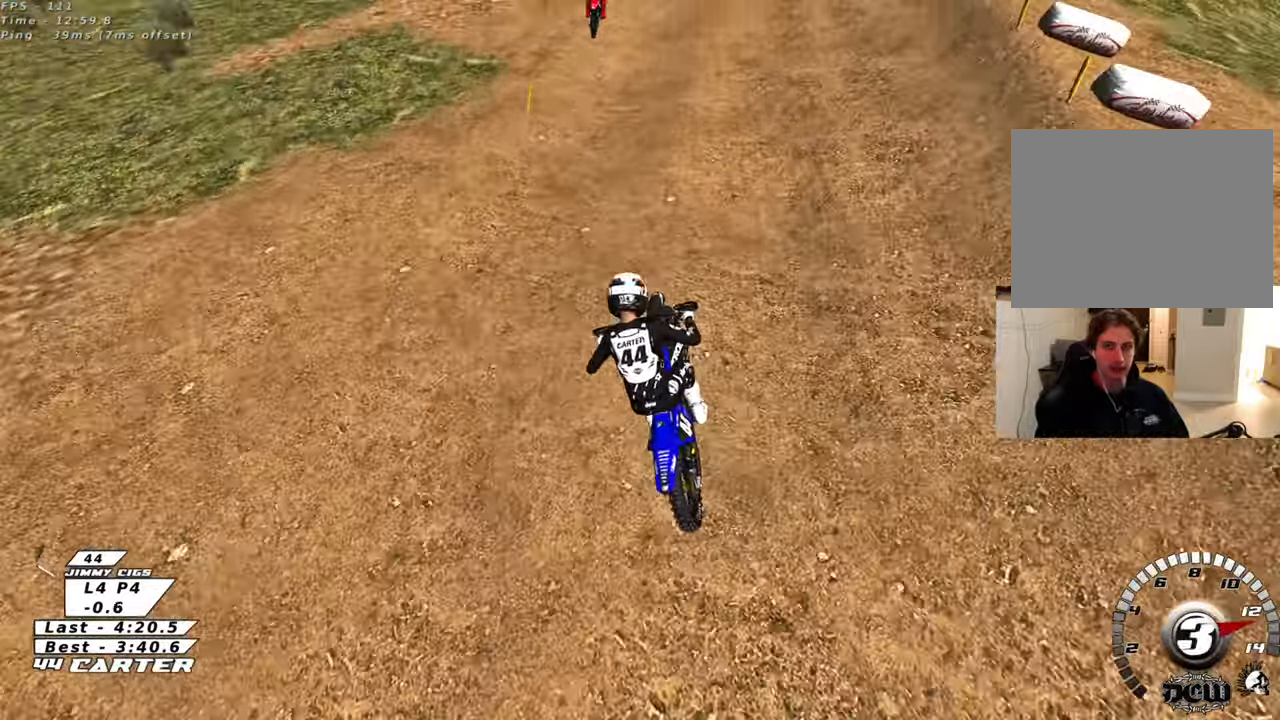
{"buttons": ["R2"], "left_stick": "center", "right_stick": "center", "events": []}
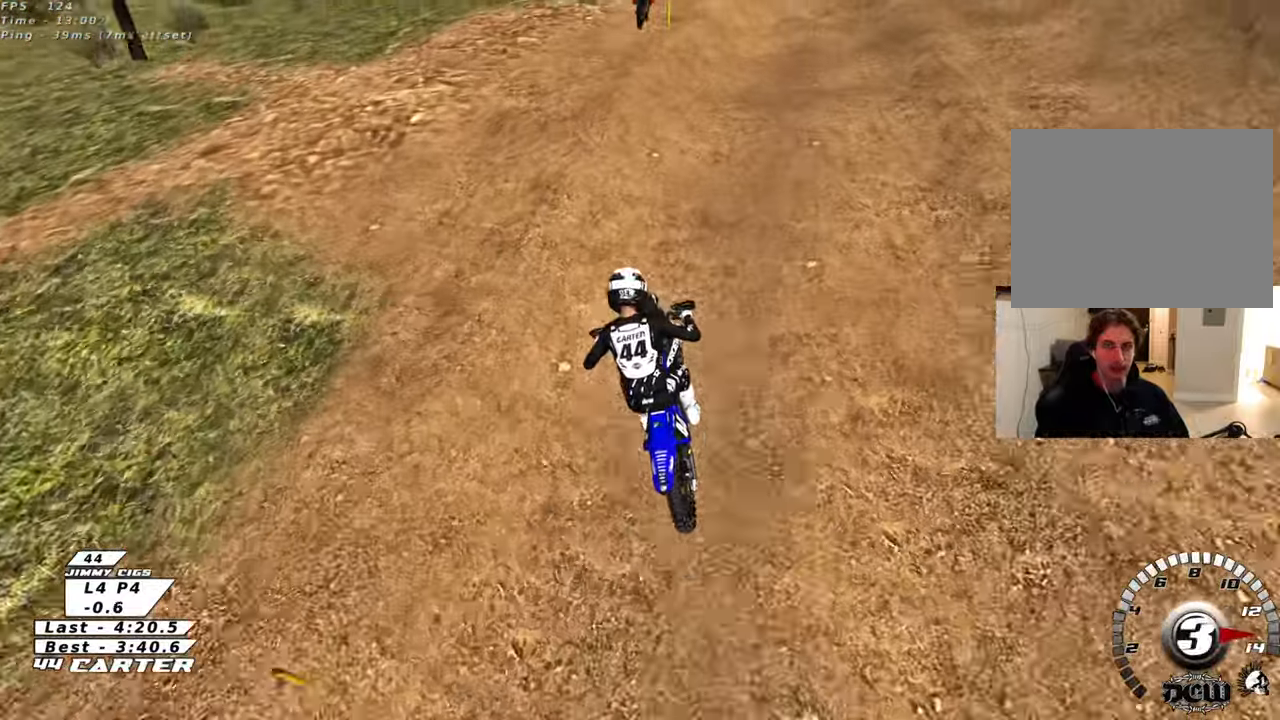
{"buttons": [], "left_stick": "down-right", "right_stick": "center", "events": [[33, "left_stick", "right"], [83, "R2", "up"], [100, "X", "down"], [200, "X", "up"], [300, "left_stick", "down"], [467, "left_stick", "down-right"]]}
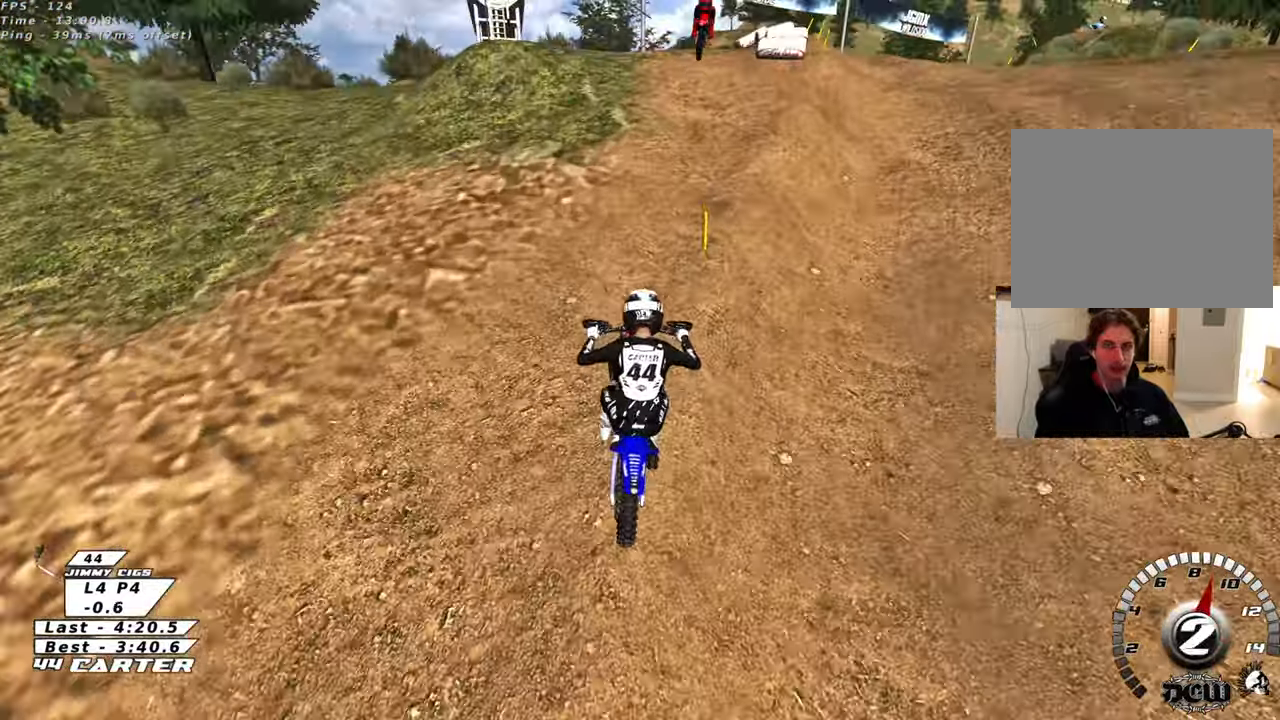
{"buttons": ["R2"], "left_stick": "center", "right_stick": "center", "events": [[83, "left_stick", "right"], [317, "R2", "down"], [417, "left_stick", "up"], [467, "left_stick", "center"]]}
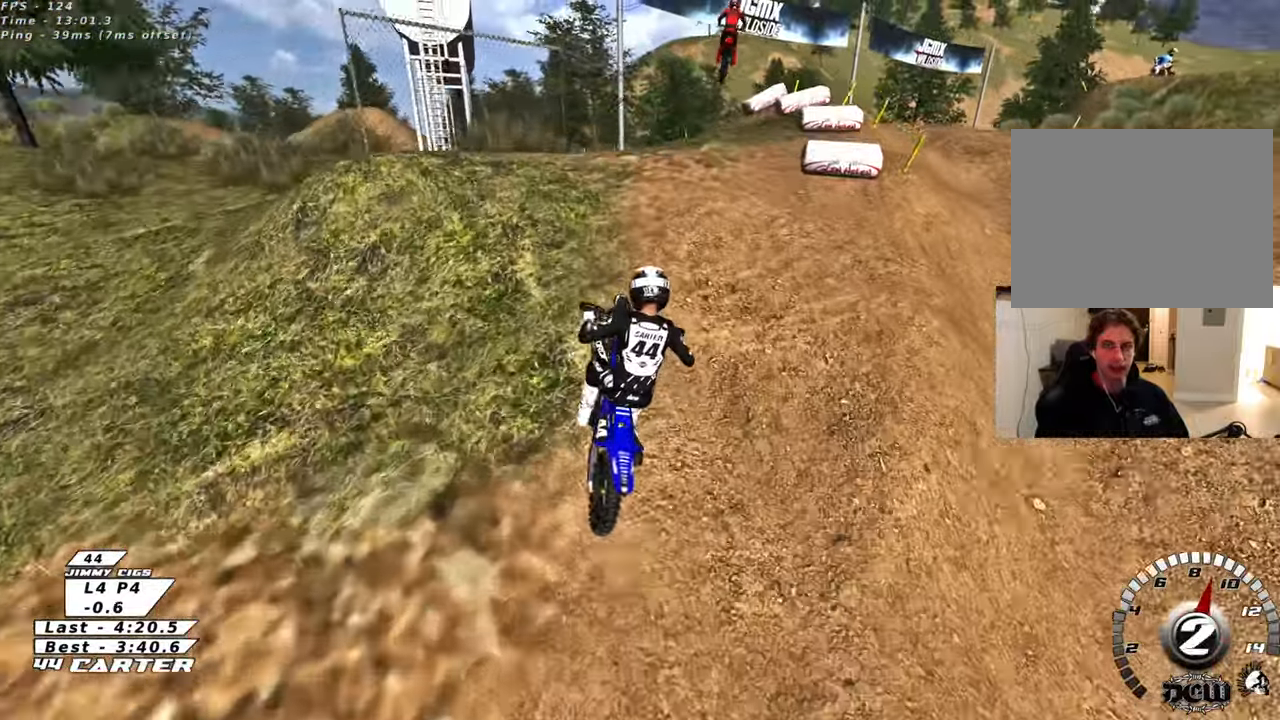
{"buttons": [], "left_stick": "up-right", "right_stick": "center", "events": [[33, "left_stick", "down"], [150, "left_stick", "up"], [167, "A", "down"], [217, "left_stick", "up-right"], [250, "R2", "up"], [283, "A", "up"]]}
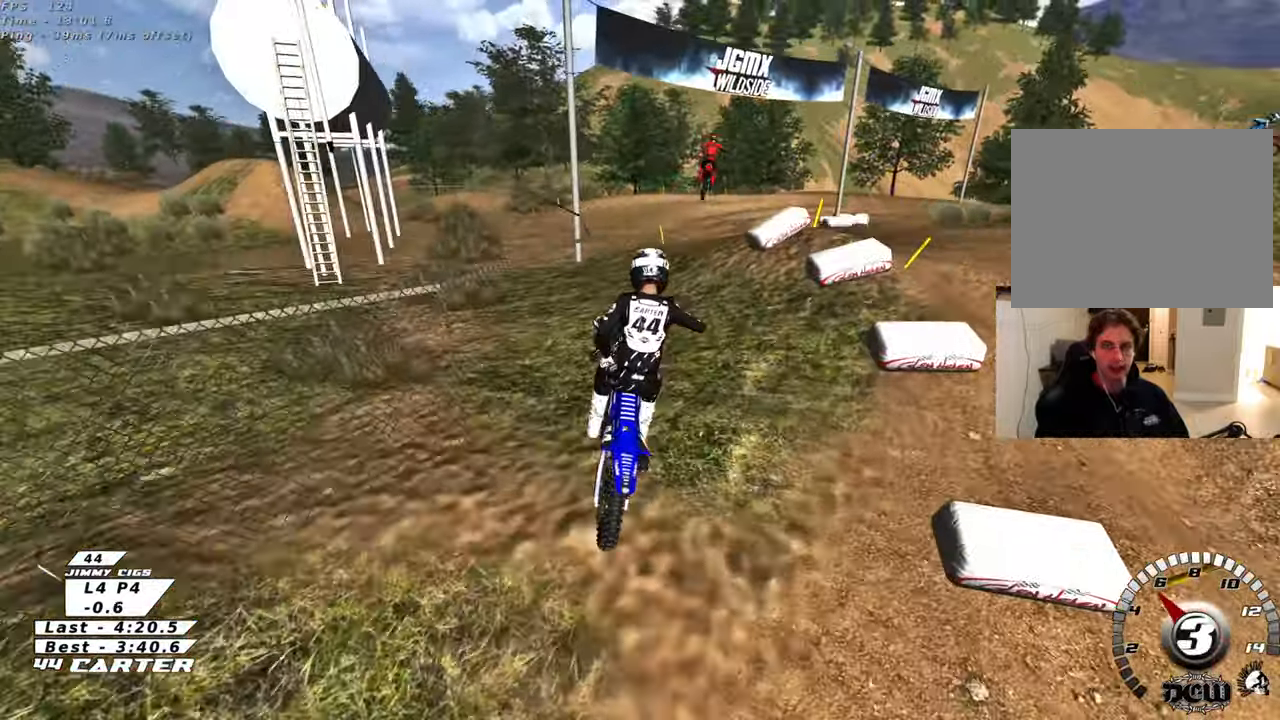
{"buttons": [], "left_stick": "right", "right_stick": "center", "events": [[17, "R2", "down"], [300, "A", "down"], [350, "left_stick", "right"], [400, "A", "up"], [483, "R2", "up"]]}
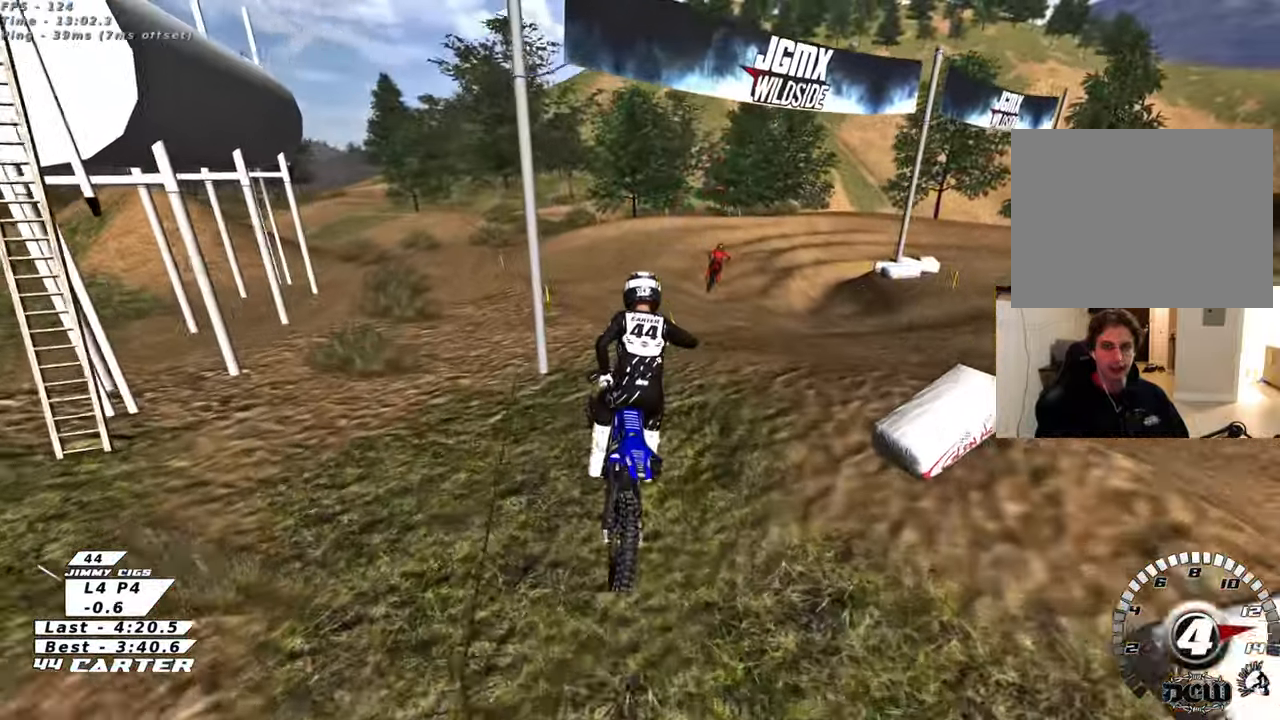
{"buttons": ["X", "R2"], "left_stick": "right", "right_stick": "center", "events": [[217, "R2", "down"], [233, "left_stick", "up-left"], [283, "X", "down"], [400, "X", "up"], [433, "left_stick", "right"], [483, "X", "down"]]}
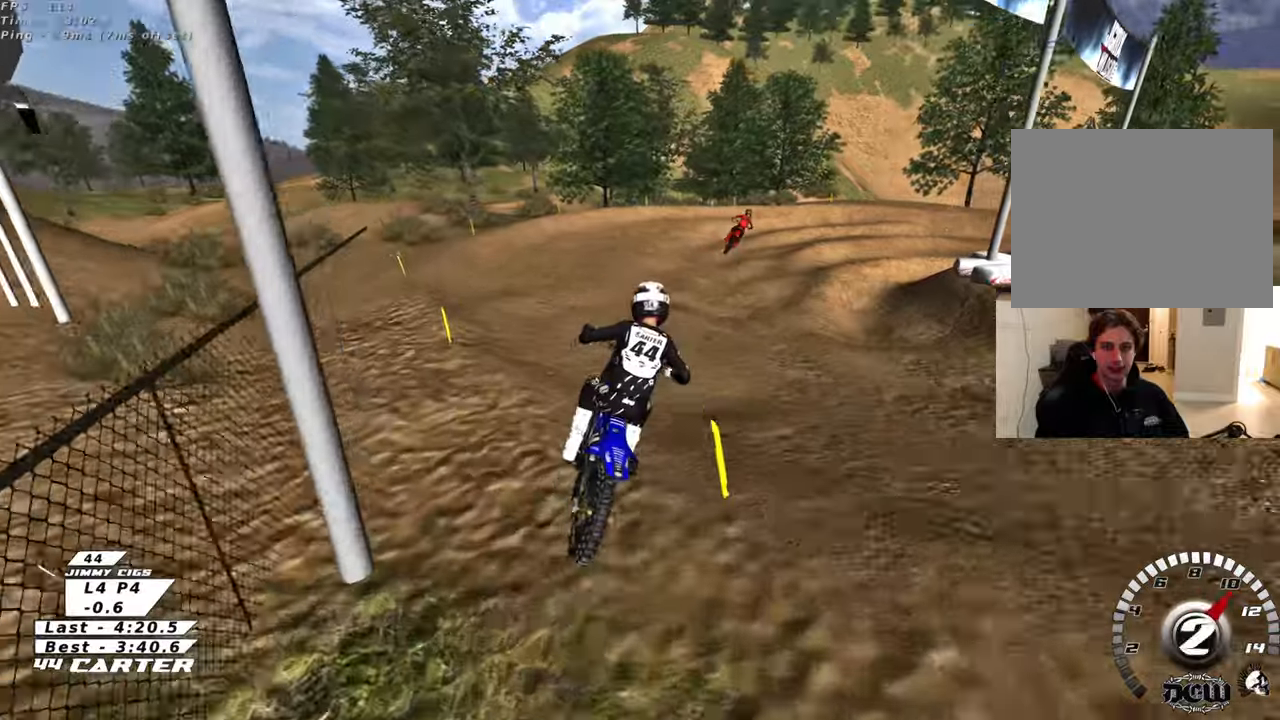
{"buttons": ["R2"], "left_stick": "up", "right_stick": "center", "events": [[100, "X", "up"], [150, "left_stick", "center"], [183, "X", "down"], [200, "left_stick", "up-right"], [283, "X", "up"], [300, "left_stick", "up"]]}
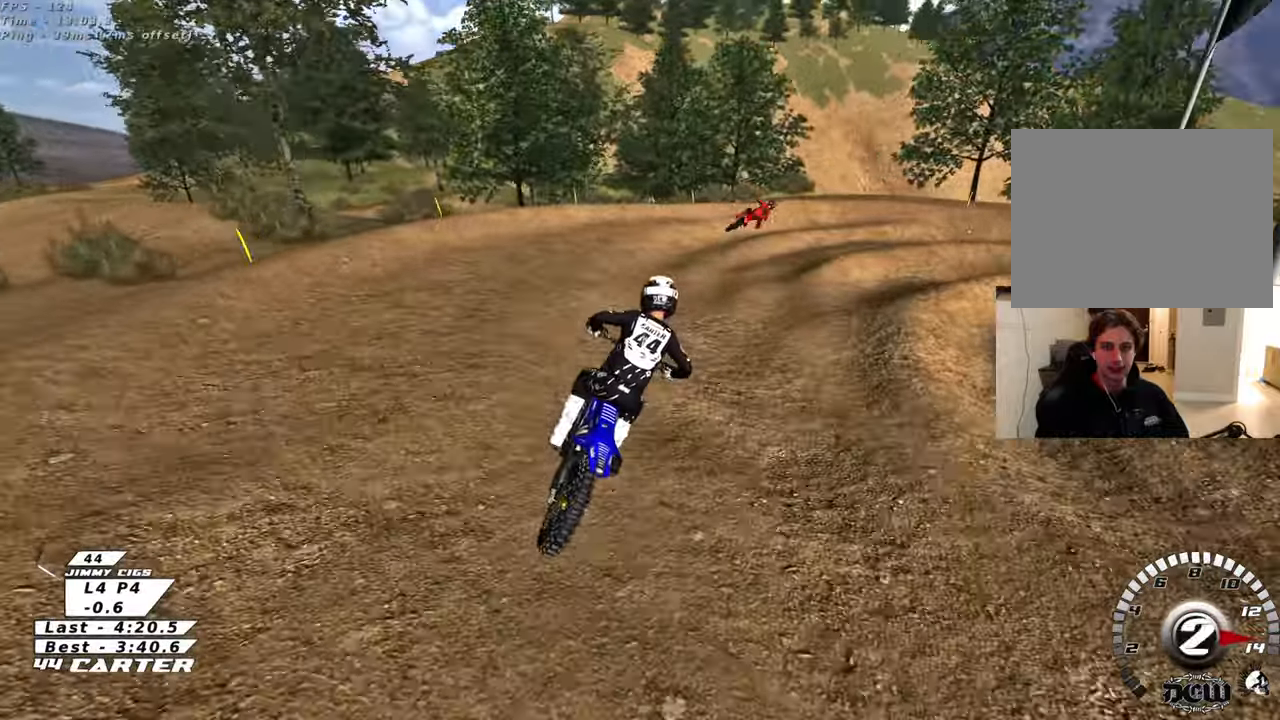
{"buttons": ["R2"], "left_stick": "up-right", "right_stick": "center", "events": [[17, "A", "down"], [100, "left_stick", "up-right"], [133, "A", "up"], [217, "R2", "up"], [417, "R2", "down"]]}
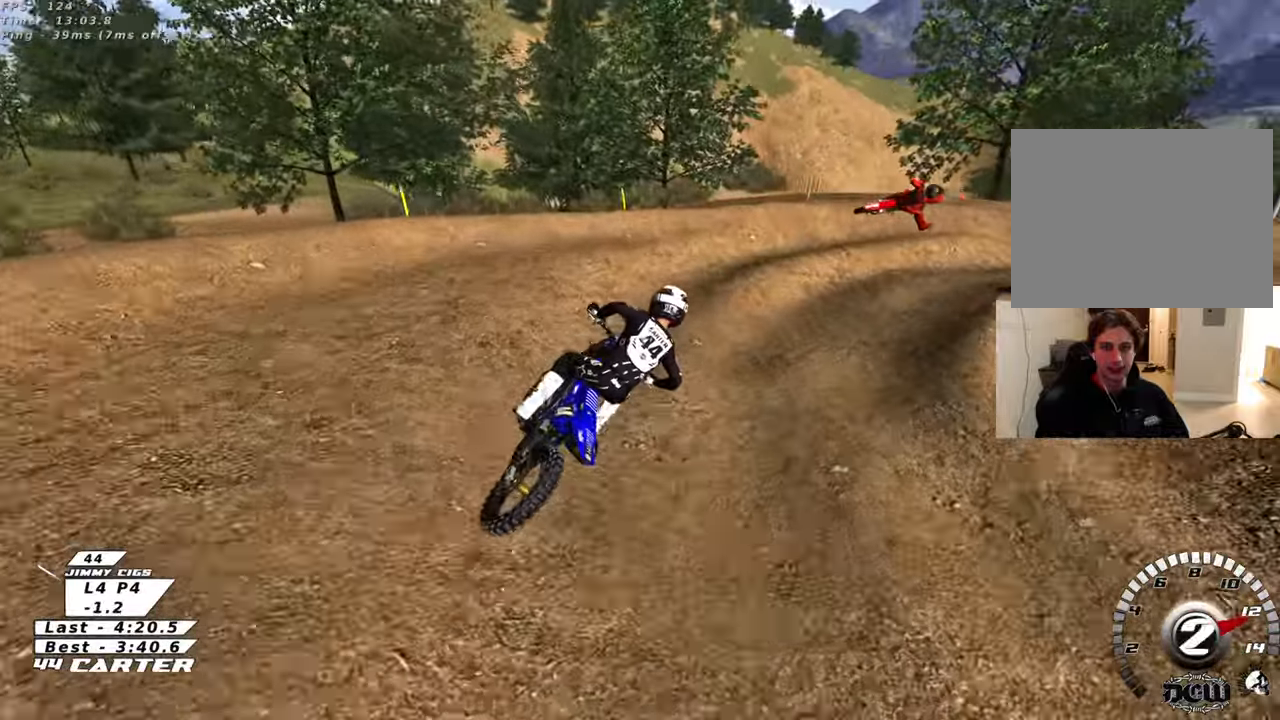
{"buttons": ["R2"], "left_stick": "up-right", "right_stick": "center", "events": [[50, "L2", "down"], [83, "R2", "up"], [250, "R2", "down"], [383, "R2", "up"], [450, "R2", "down"], [483, "L2", "up"]]}
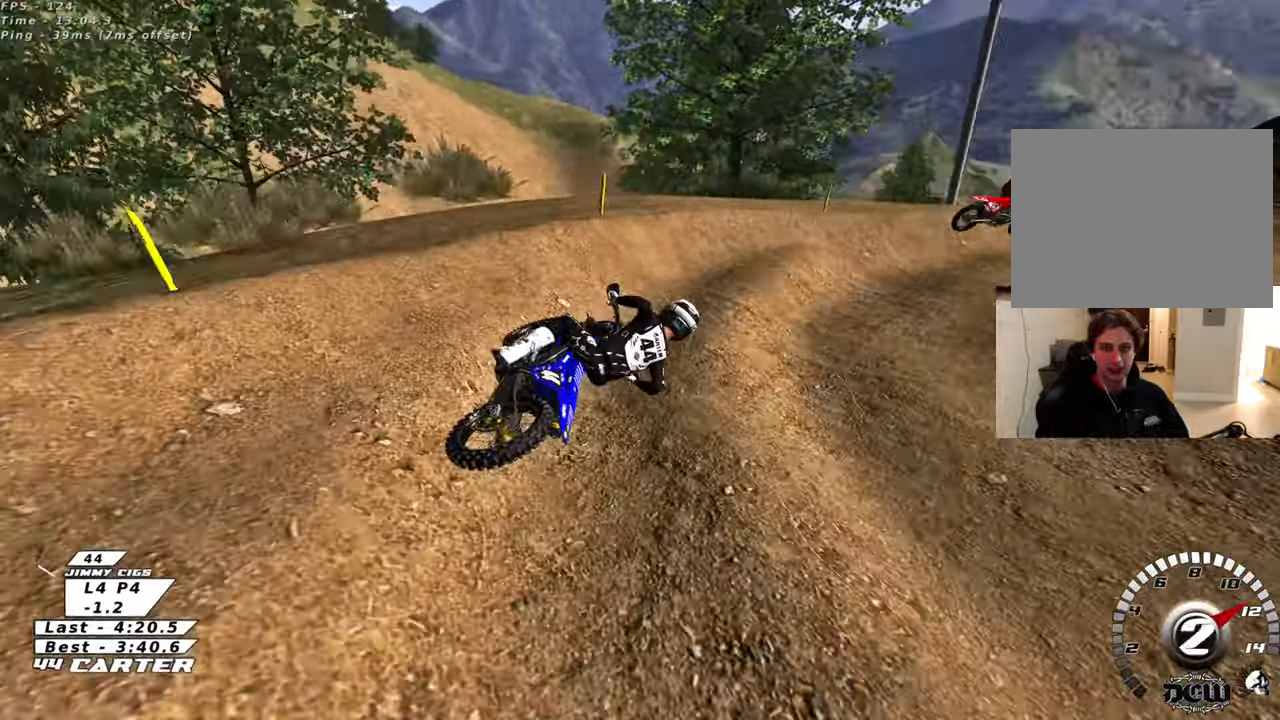
{"buttons": ["A", "R2"], "left_stick": "left", "right_stick": "center", "events": [[333, "left_stick", "up-left"], [417, "left_stick", "left"], [483, "A", "down"]]}
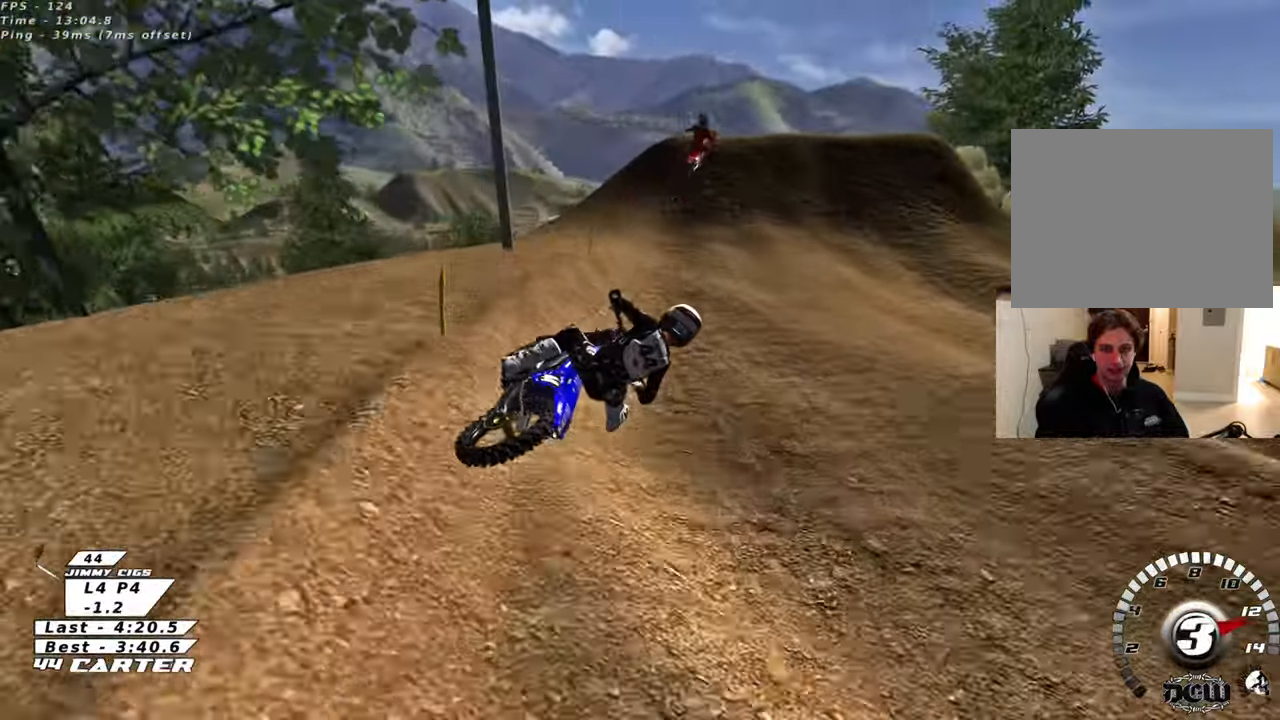
{"buttons": ["L2"], "left_stick": "up-left", "right_stick": "center", "events": [[133, "A", "up"], [150, "left_stick", "up-left"], [417, "R2", "up"], [417, "X", "down"], [483, "L2", "down"], [500, "X", "up"]]}
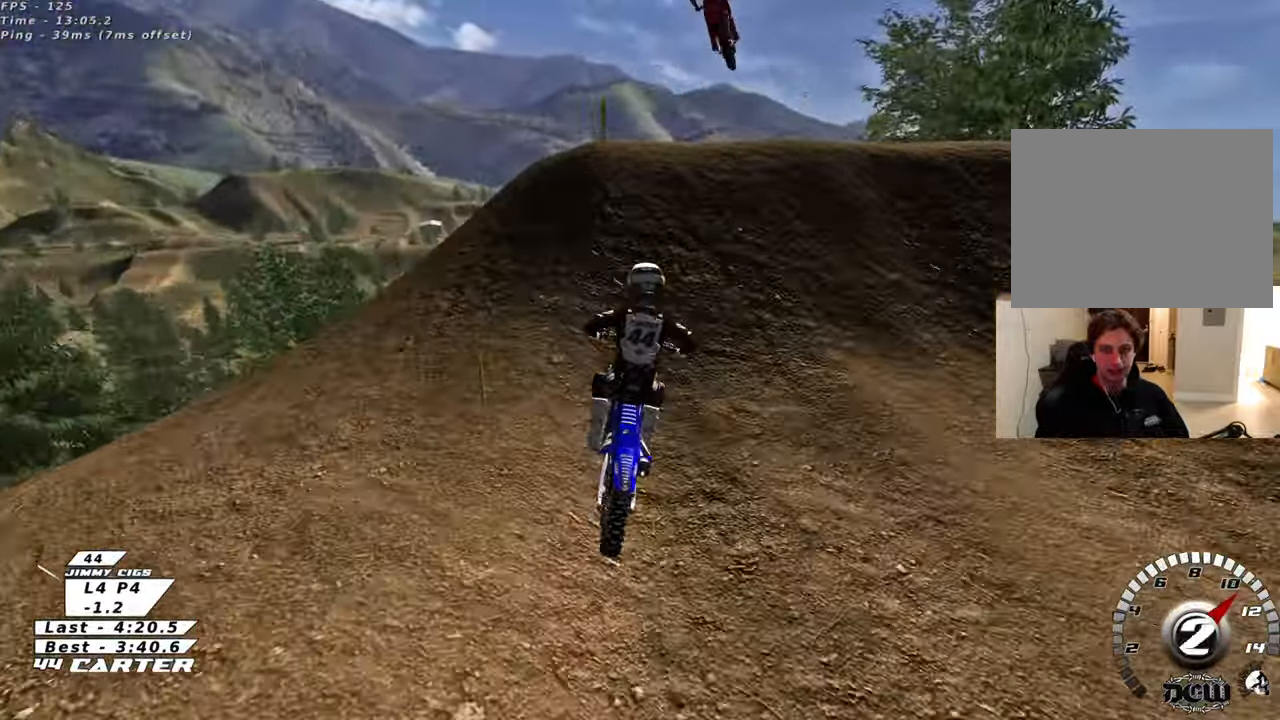
{"buttons": [], "left_stick": "down-right", "right_stick": "center", "events": [[150, "left_stick", "down-left"], [183, "L2", "up"], [350, "left_stick", "down-right"]]}
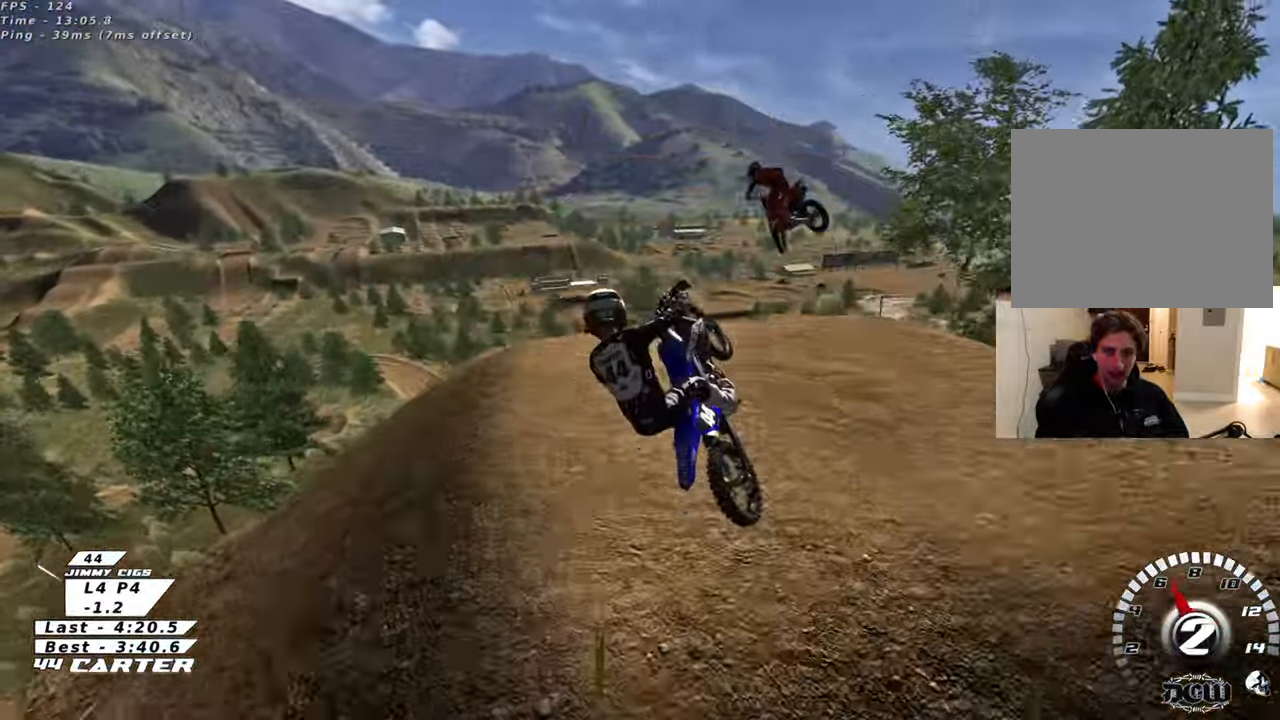
{"buttons": ["L1", "R1", "R2", "R3"], "left_stick": "right", "right_stick": "left", "events": [[317, "R2", "down"], [350, "right_stick", "down-left"], [367, "L1", "down"], [367, "left_stick", "right"], [417, "R1", "down"], [433, "R3", "down"], [467, "right_stick", "left"]]}
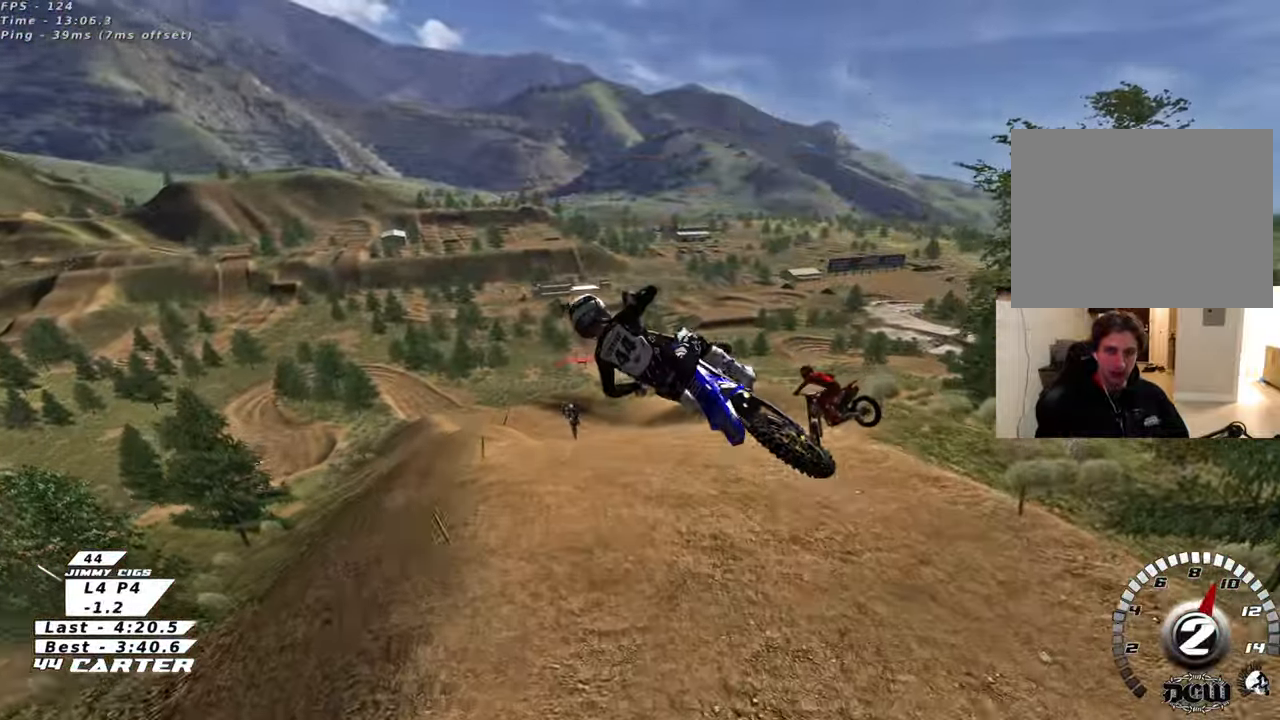
{"buttons": ["L1", "R2"], "left_stick": "right", "right_stick": "center", "events": [[200, "L1", "up"], [317, "R3", "up"], [367, "R1", "up"], [383, "L1", "down"], [417, "right_stick", "center"]]}
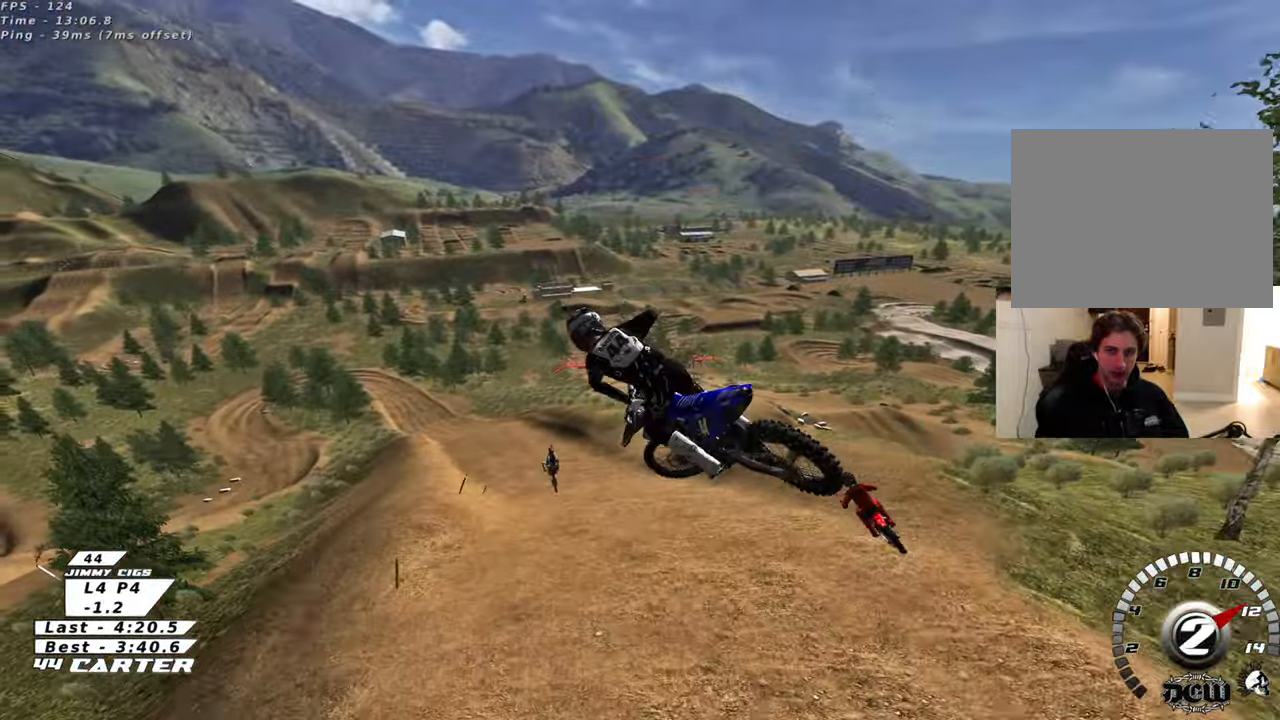
{"buttons": ["R2"], "left_stick": "up-left", "right_stick": "center", "events": [[17, "L1", "up"], [317, "left_stick", "up-left"]]}
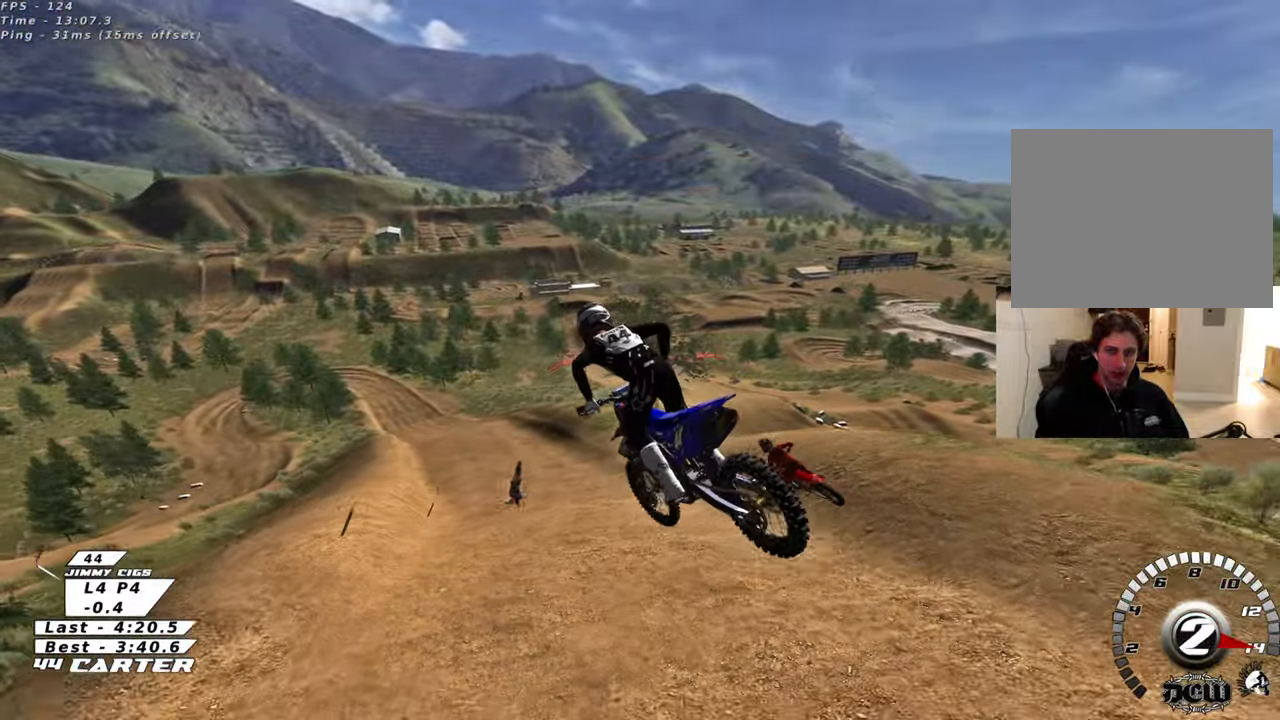
{"buttons": ["A", "R2"], "left_stick": "center", "right_stick": "center", "events": [[300, "left_stick", "up-right"], [433, "A", "down"], [500, "left_stick", "center"]]}
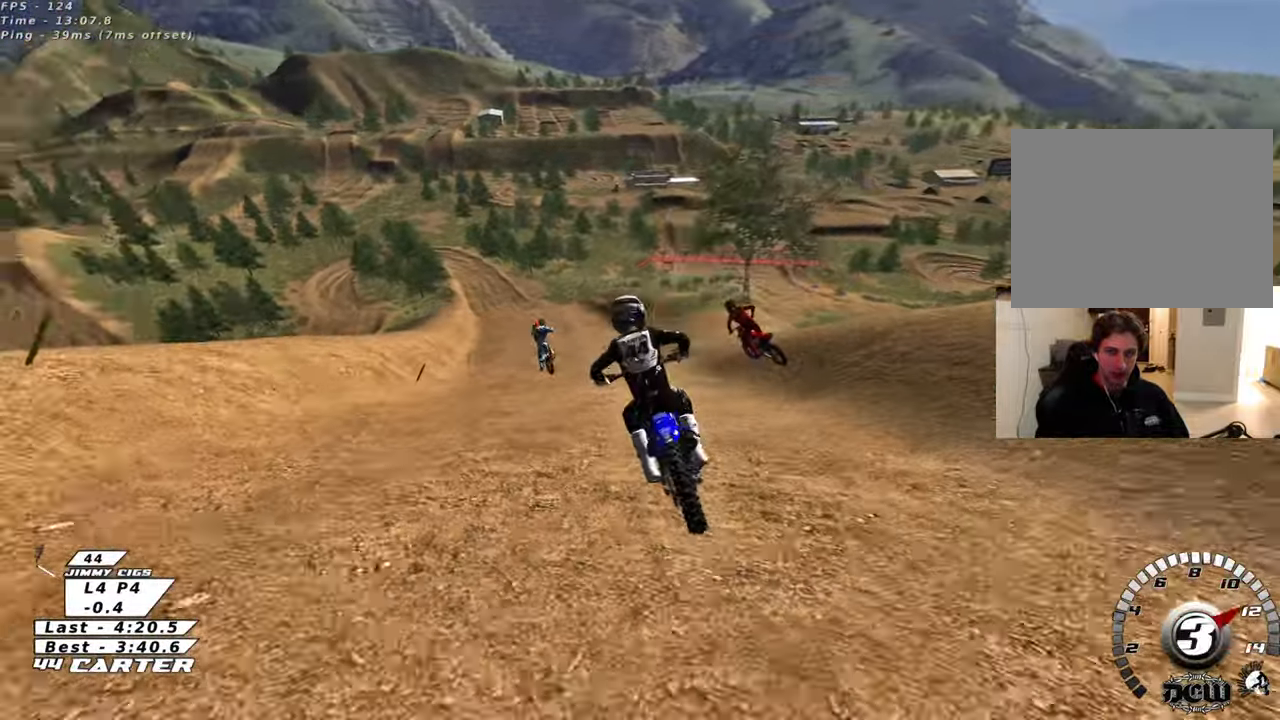
{"buttons": ["R2"], "left_stick": "center", "right_stick": "center", "events": [[100, "A", "up"], [250, "A", "down"], [400, "A", "up"]]}
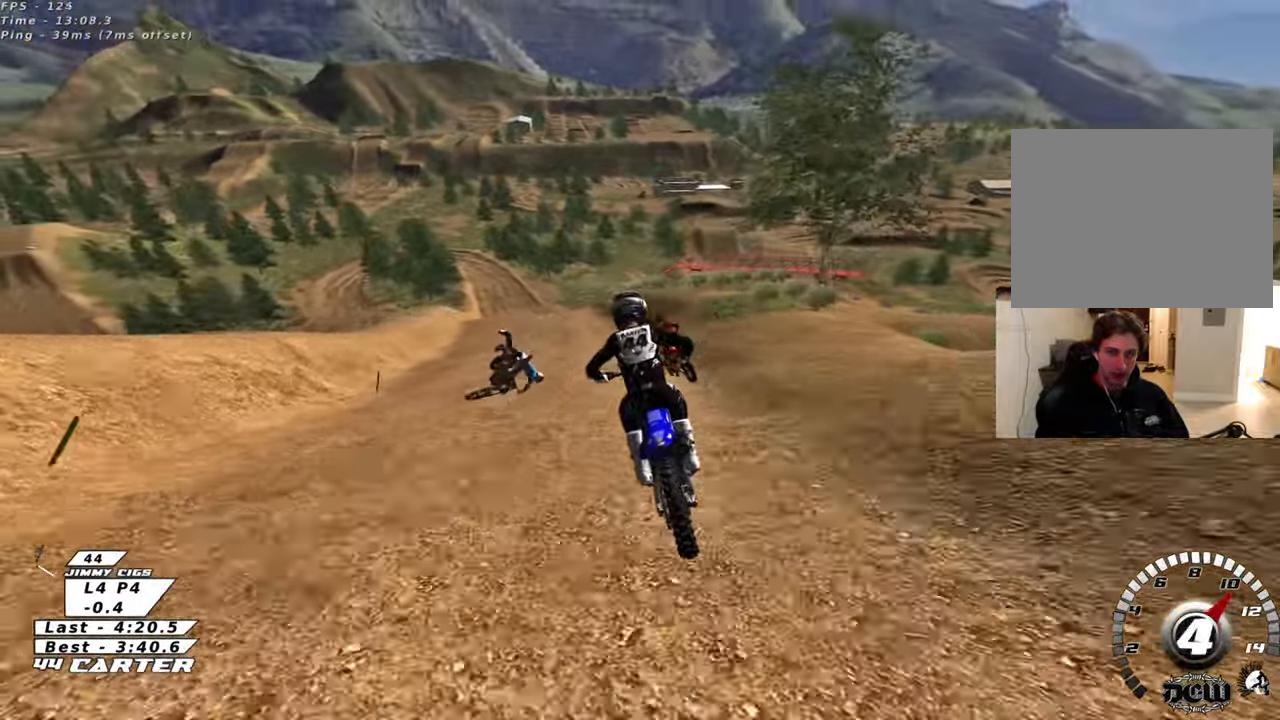
{"buttons": ["A", "R2"], "left_stick": "center", "right_stick": "center", "events": [[83, "left_stick", "left"], [267, "left_stick", "center"], [433, "A", "down"]]}
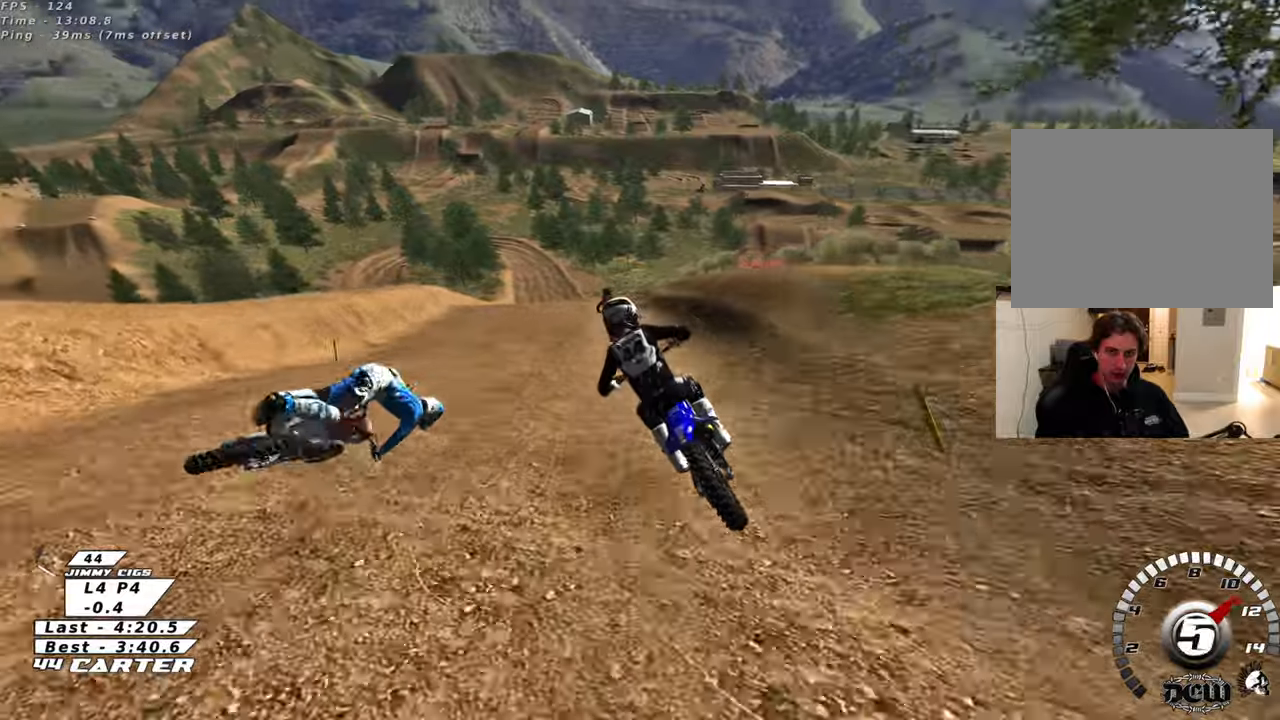
{"buttons": ["A", "R2"], "left_stick": "center", "right_stick": "center", "events": [[83, "A", "up"], [200, "A", "down"], [333, "A", "up"], [450, "A", "down"]]}
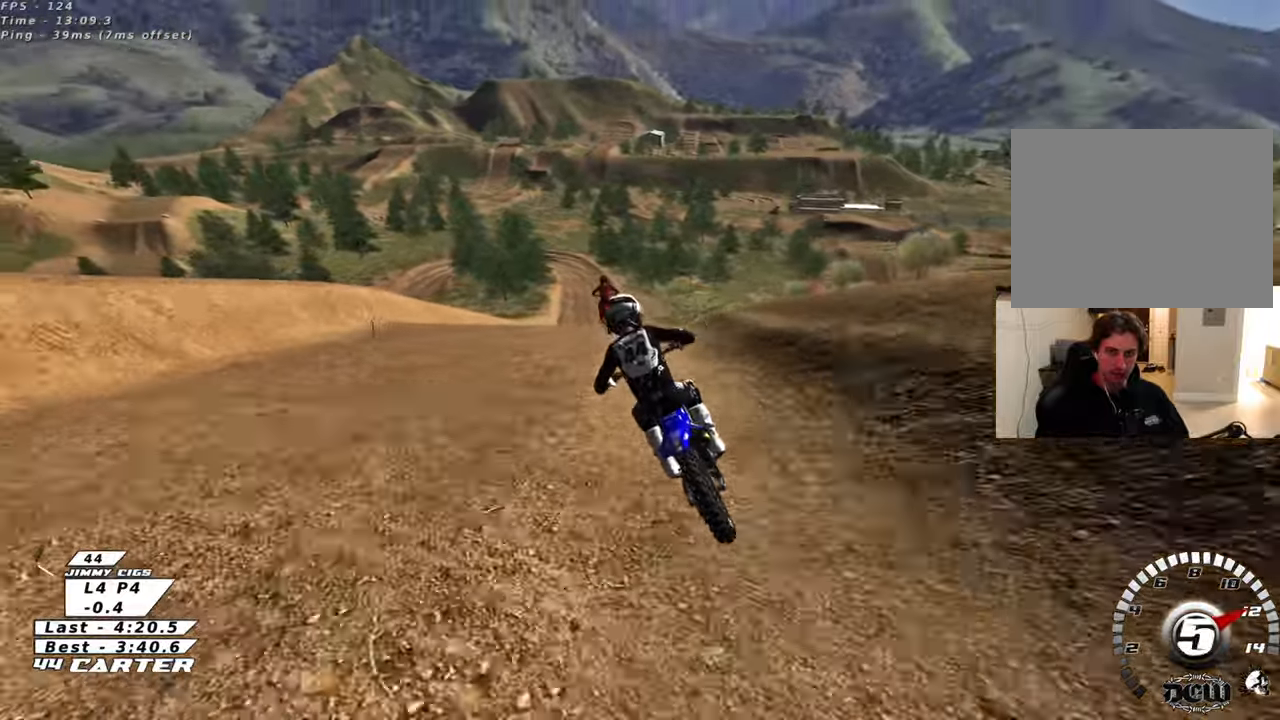
{"buttons": ["R2"], "left_stick": "up-left", "right_stick": "center", "events": [[100, "A", "up"], [183, "A", "down"], [300, "A", "up"], [300, "left_stick", "down"], [400, "A", "down"], [433, "left_stick", "center"], [483, "left_stick", "up-left"], [500, "A", "up"]]}
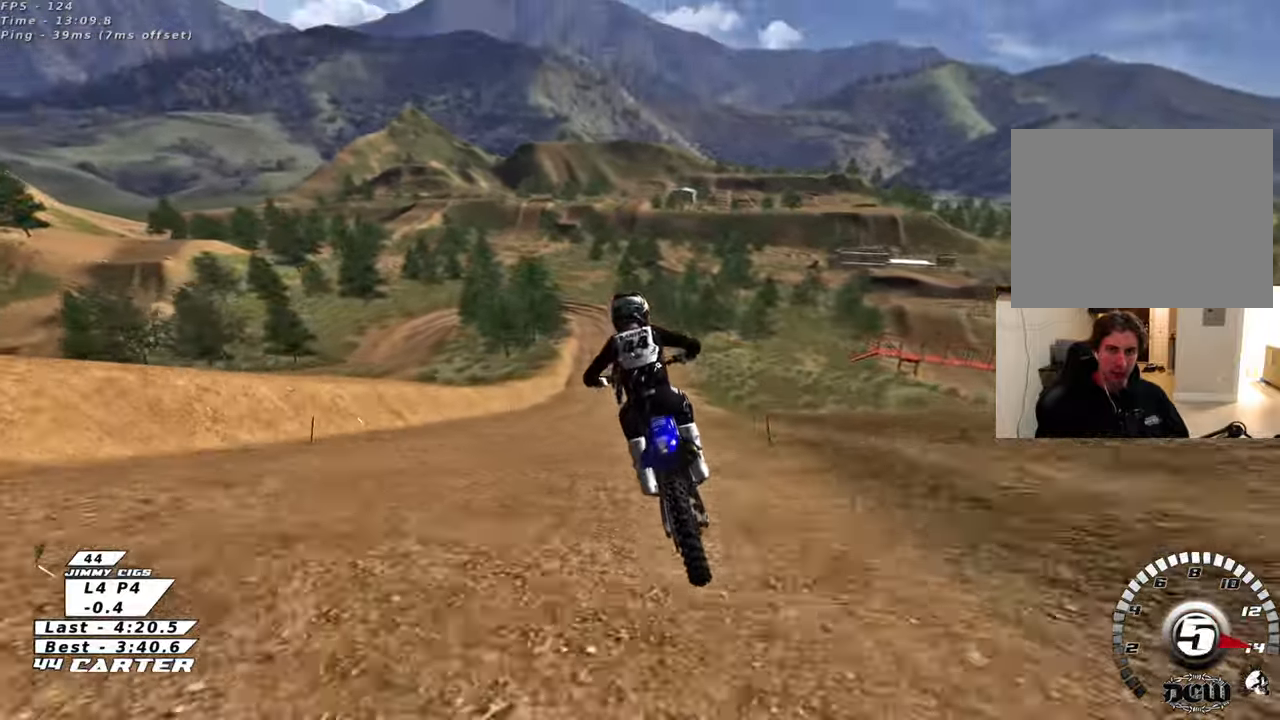
{"buttons": ["A", "R2"], "left_stick": "up-right", "right_stick": "center", "events": [[267, "left_stick", "up-right"], [283, "A", "down"], [400, "A", "up"], [483, "A", "down"]]}
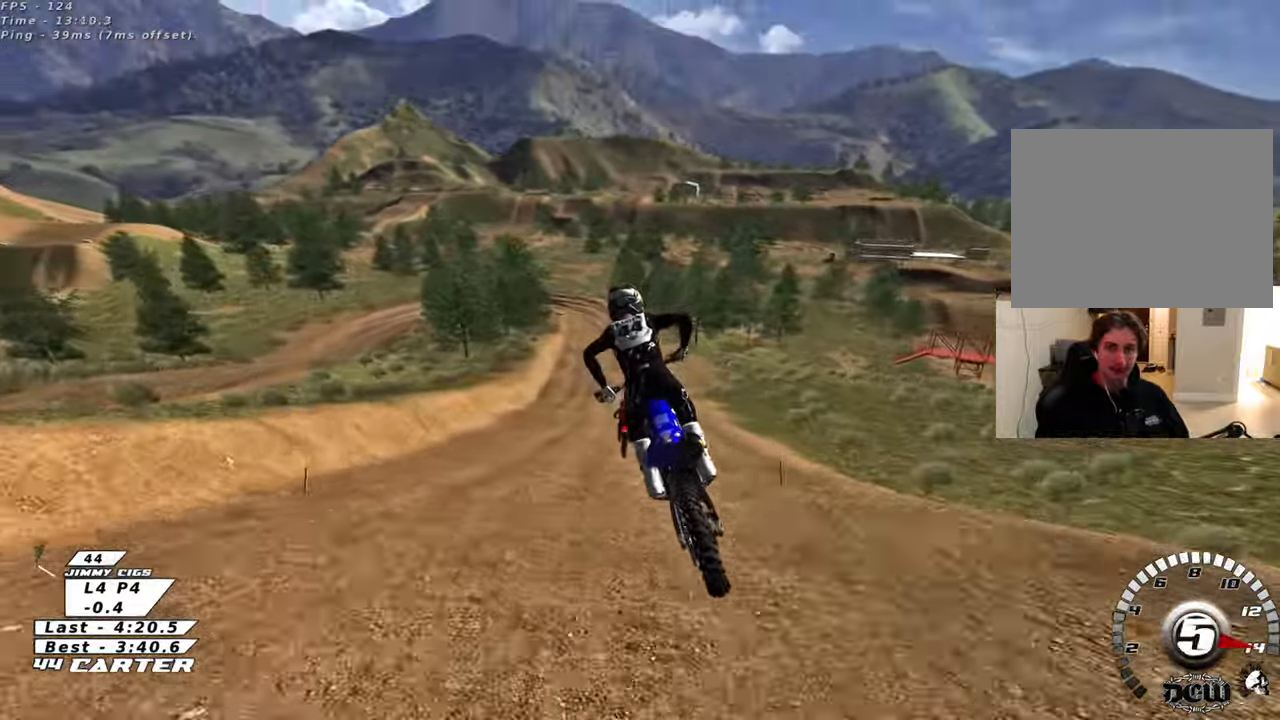
{"buttons": ["X"], "left_stick": "down", "right_stick": "center", "events": [[83, "A", "up"], [183, "R2", "up"], [217, "left_stick", "up-left"], [400, "left_stick", "center"], [417, "X", "down"], [450, "left_stick", "down"]]}
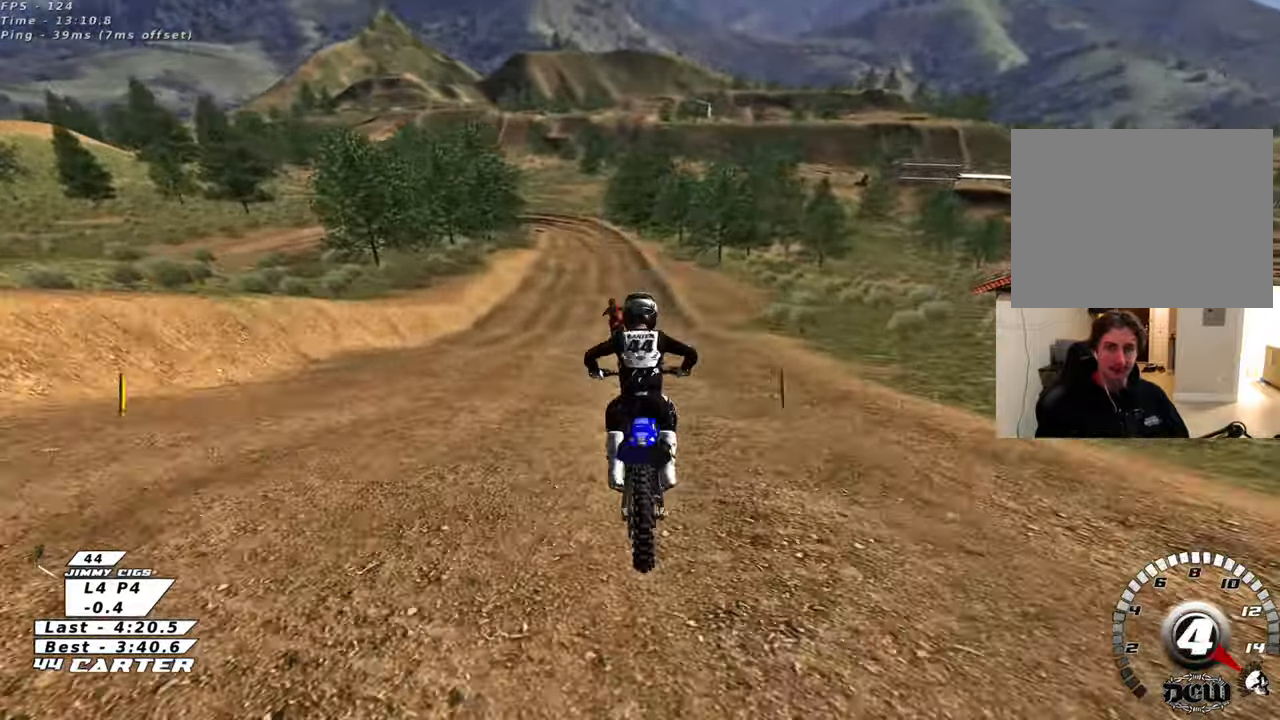
{"buttons": [], "left_stick": "down", "right_stick": "center", "events": [[17, "X", "up"]]}
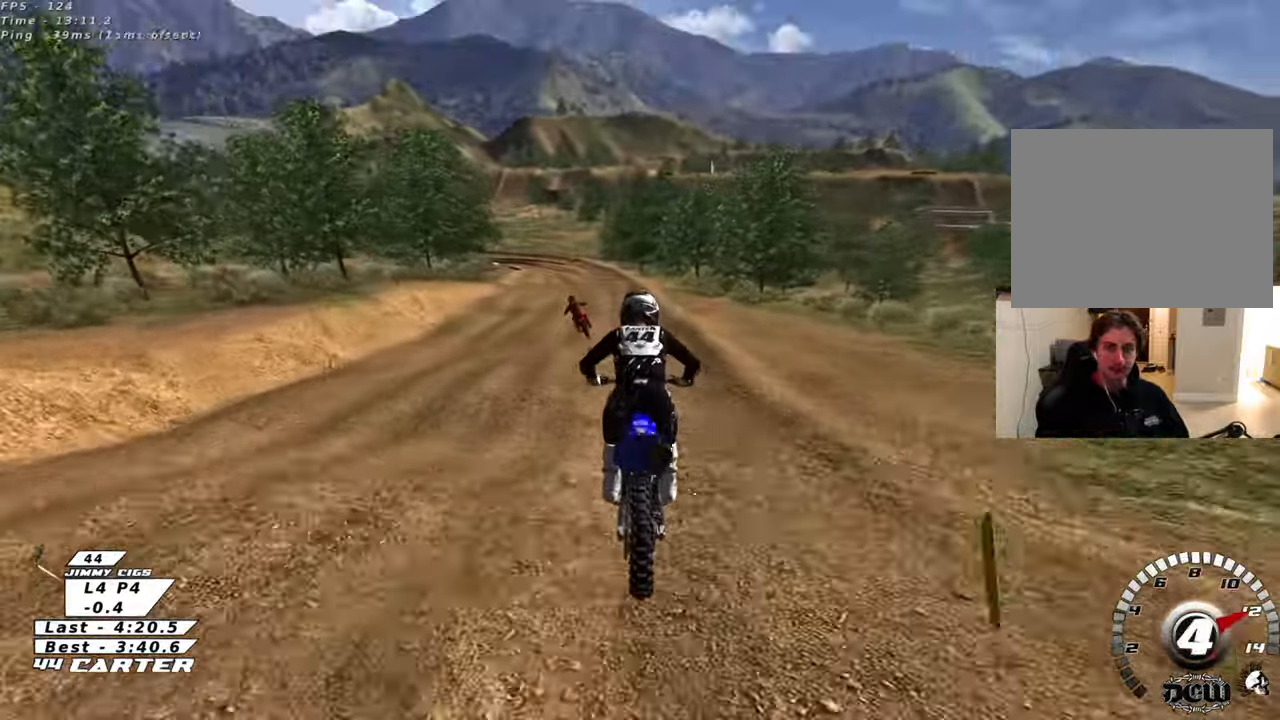
{"buttons": [], "left_stick": "down", "right_stick": "center", "events": []}